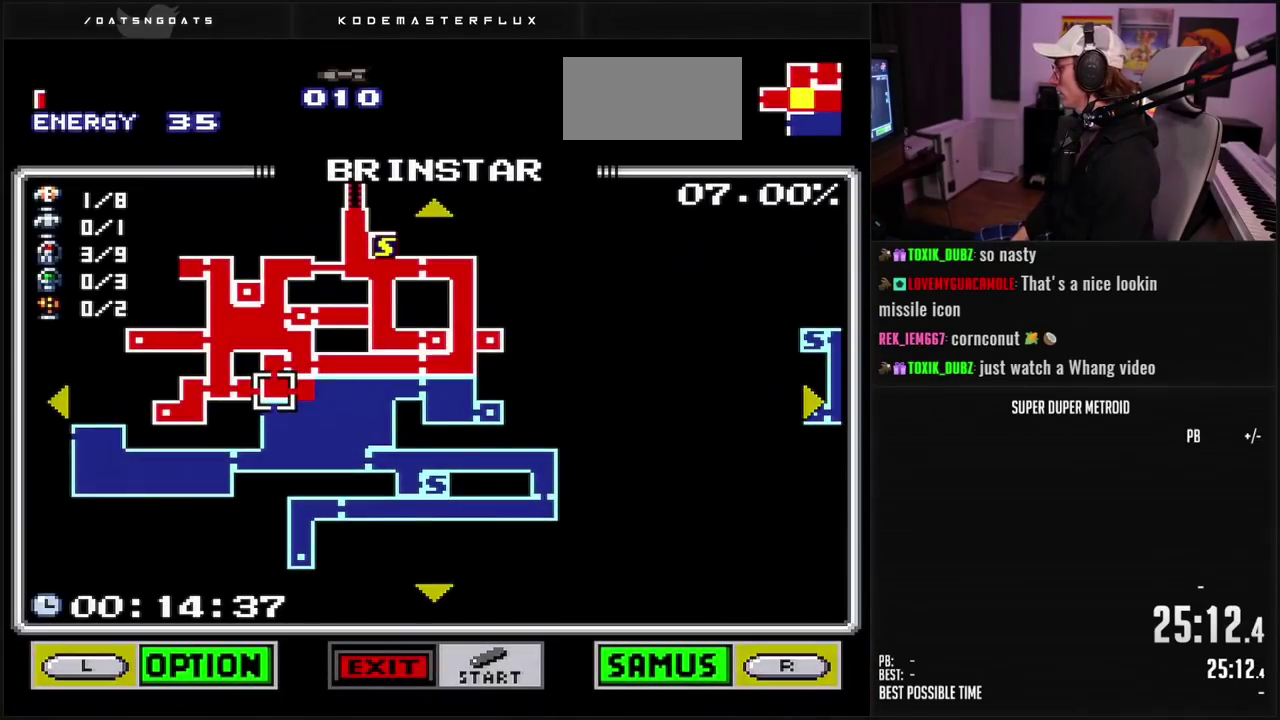
Gameplay with a controller (Nintendo layout); each line is a JSON object with the inputs held at the frame after it. "events" lists button and stick changes between this image and that frame as [ms after this image, input, new state], when the widget could be followed in between. Not read: L3 R3.
{"buttons": [], "events": []}
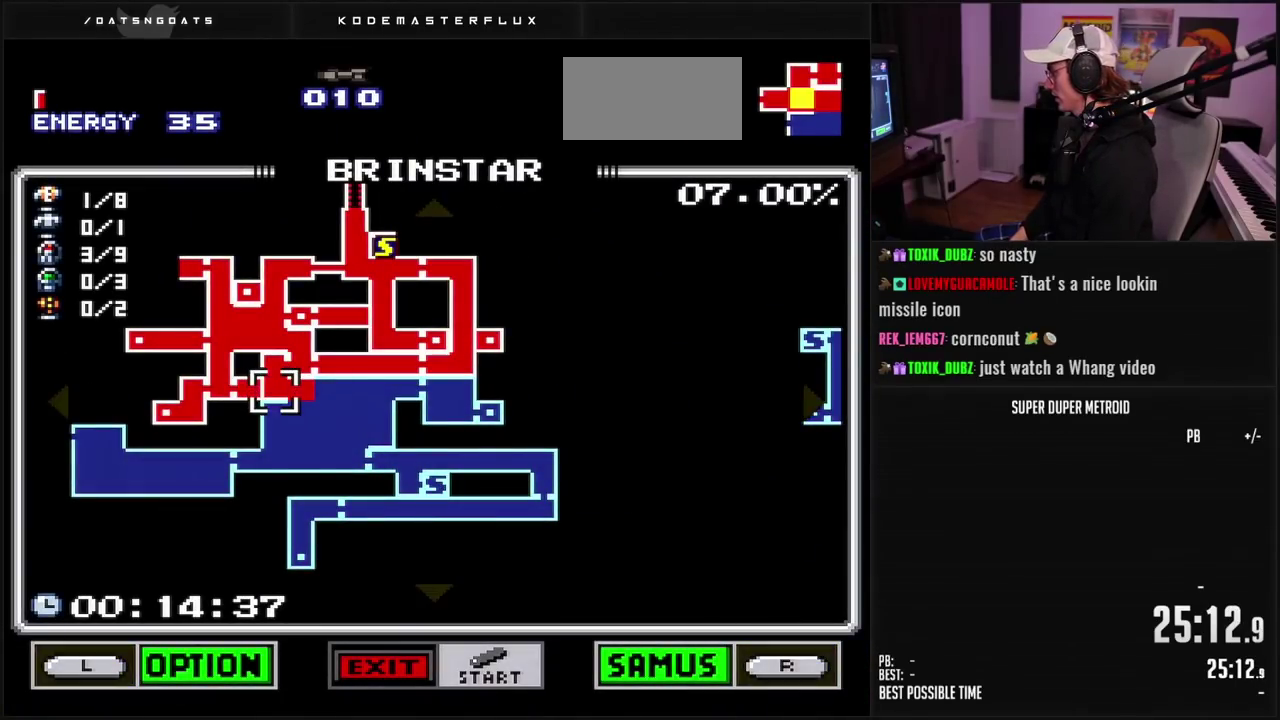
{"buttons": [], "events": []}
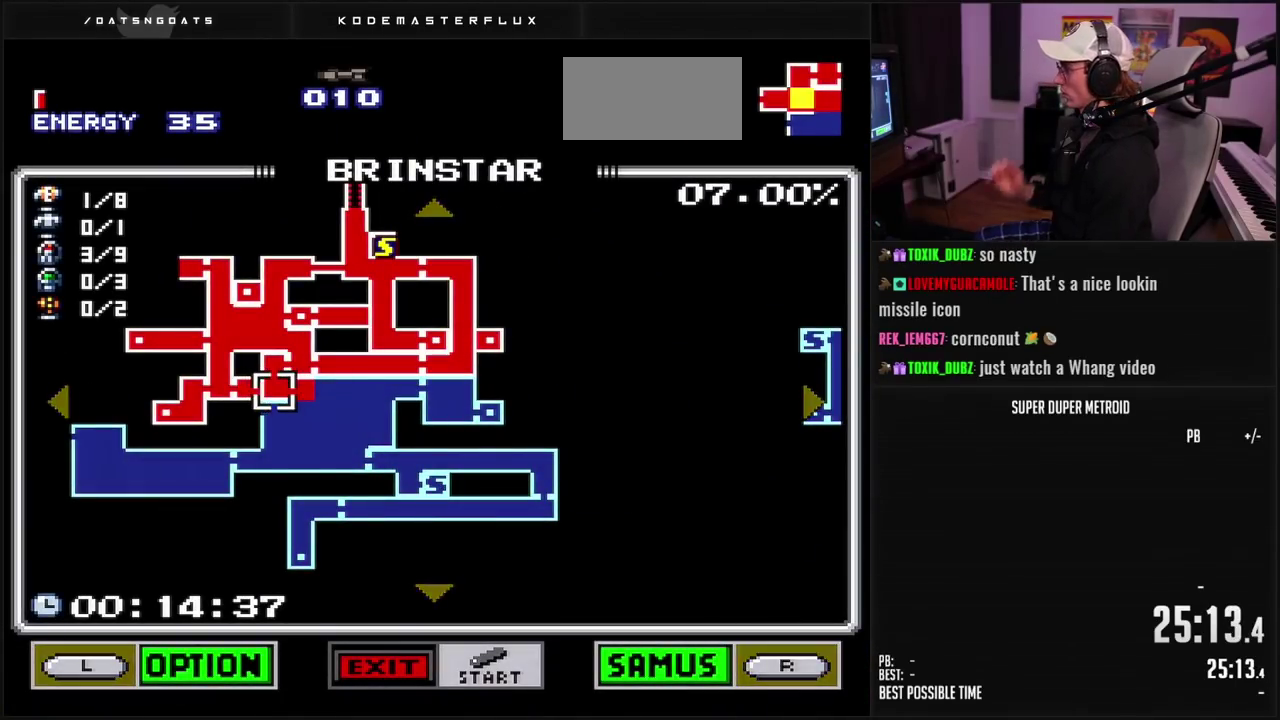
{"buttons": ["DPAD_LEFT"], "events": [[267, "DPAD_LEFT", "down"]]}
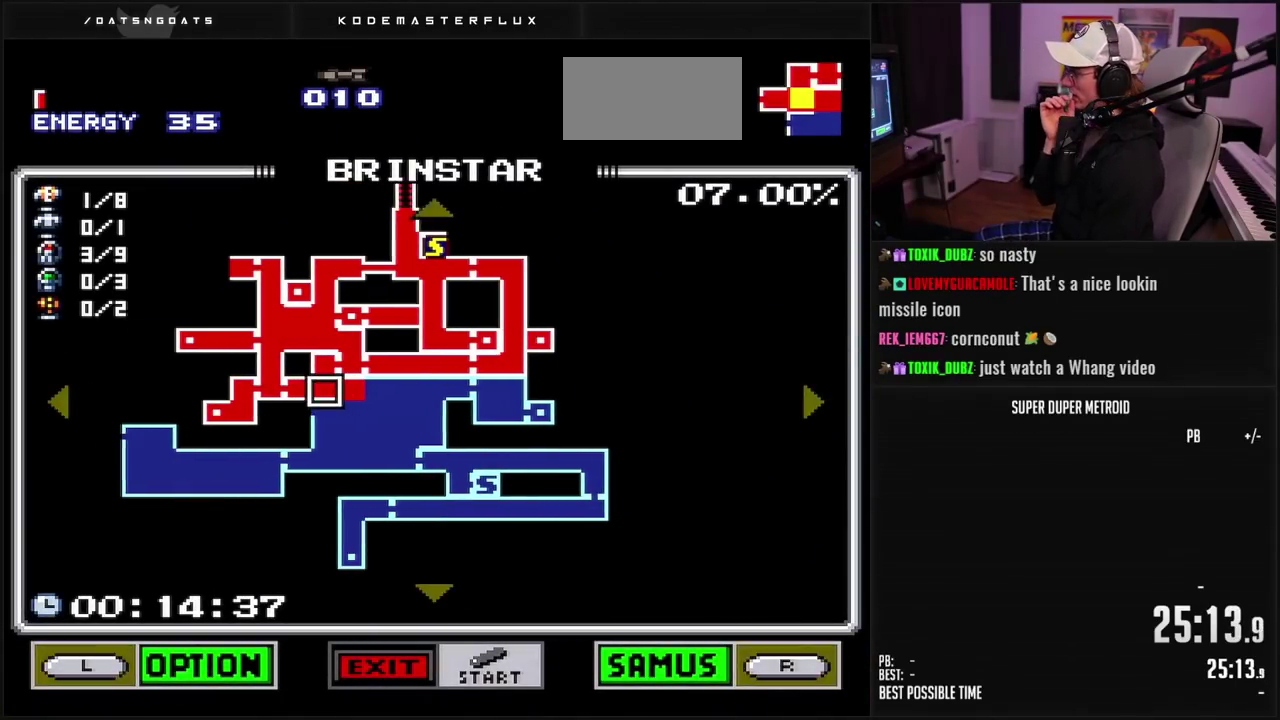
{"buttons": ["DPAD_UP"], "events": [[117, "DPAD_LEFT", "up"], [483, "DPAD_UP", "down"]]}
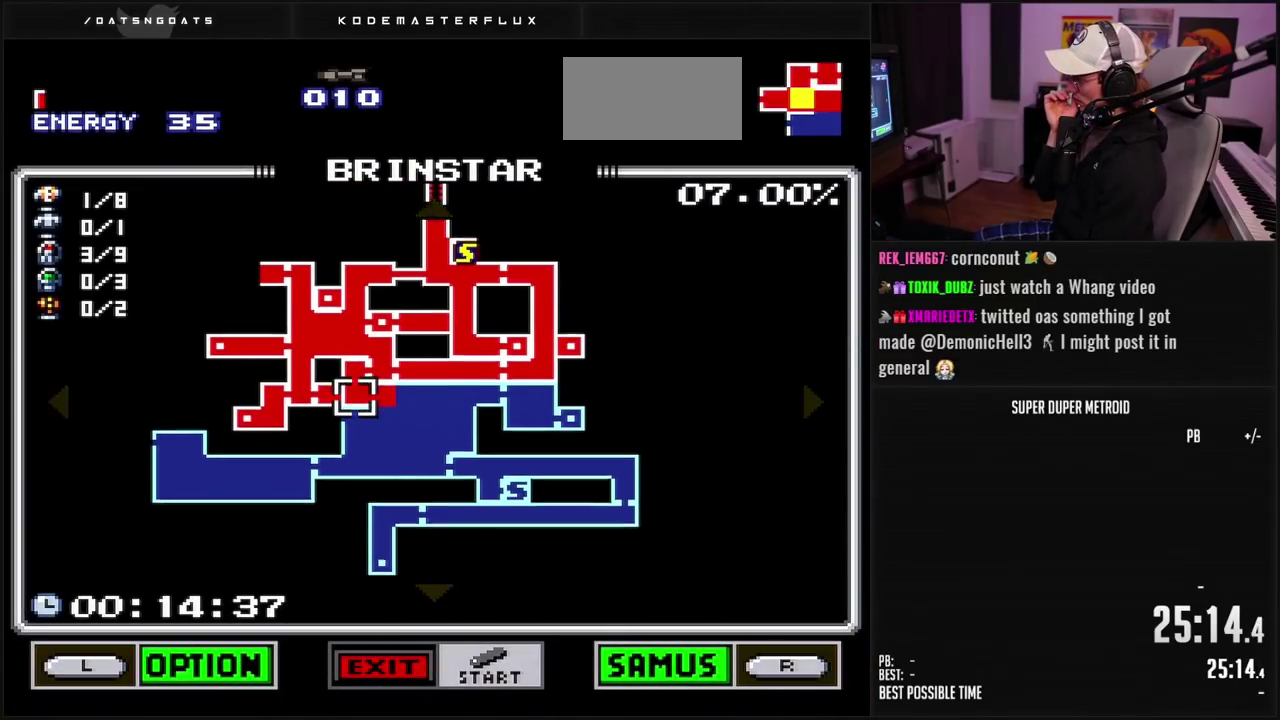
{"buttons": [], "events": [[183, "DPAD_UP", "up"]]}
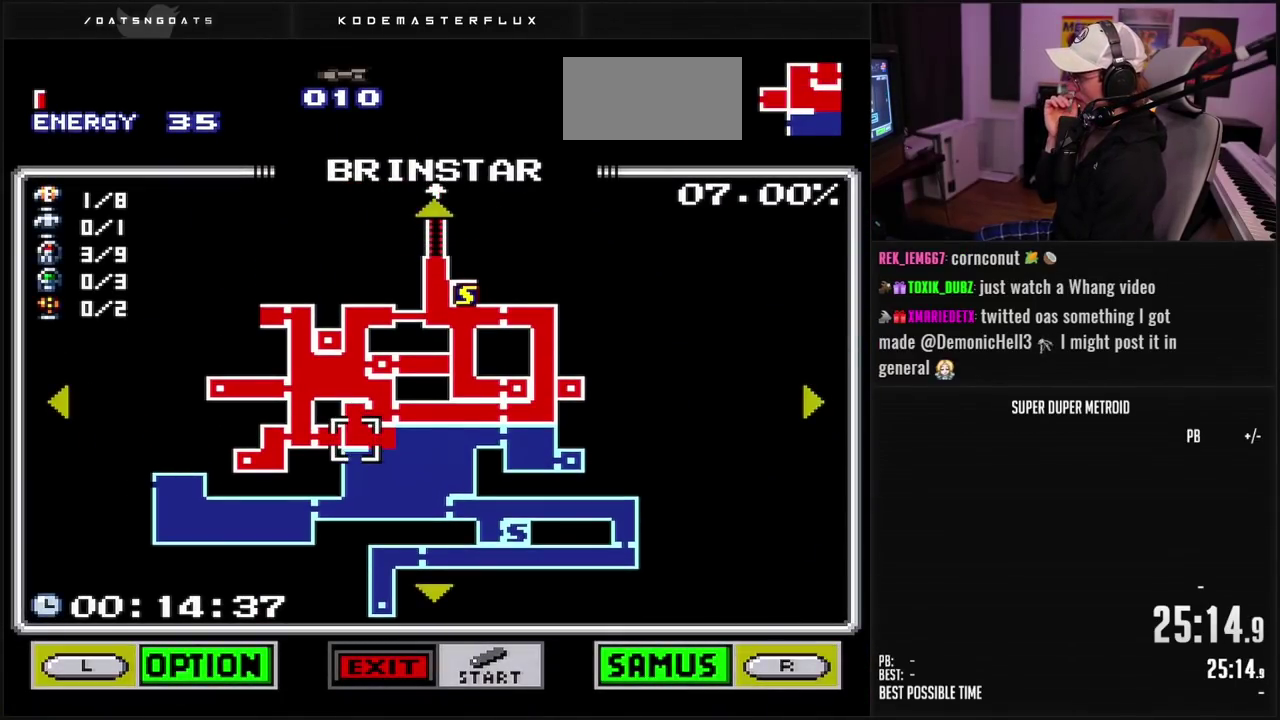
{"buttons": [], "events": [[67, "DPAD_RIGHT", "down"], [200, "DPAD_RIGHT", "up"]]}
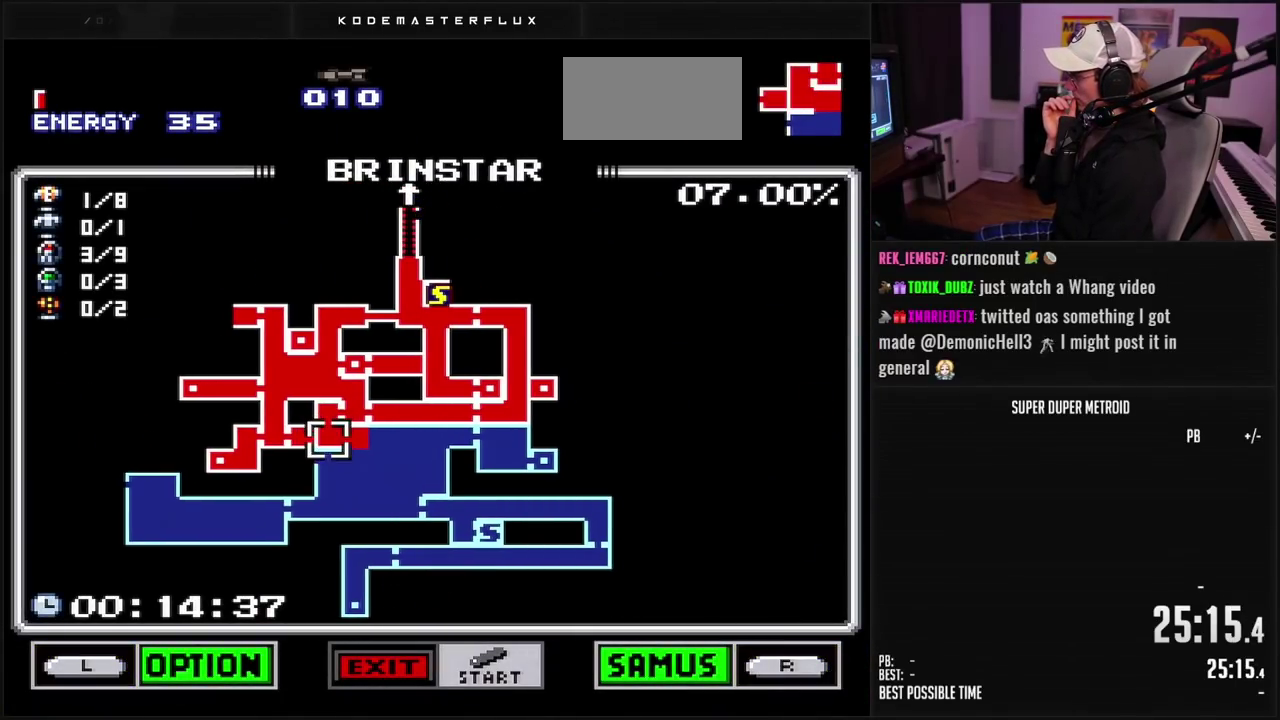
{"buttons": ["DPAD_UP"], "events": [[83, "DPAD_RIGHT", "down"], [300, "DPAD_RIGHT", "up"], [467, "DPAD_UP", "down"]]}
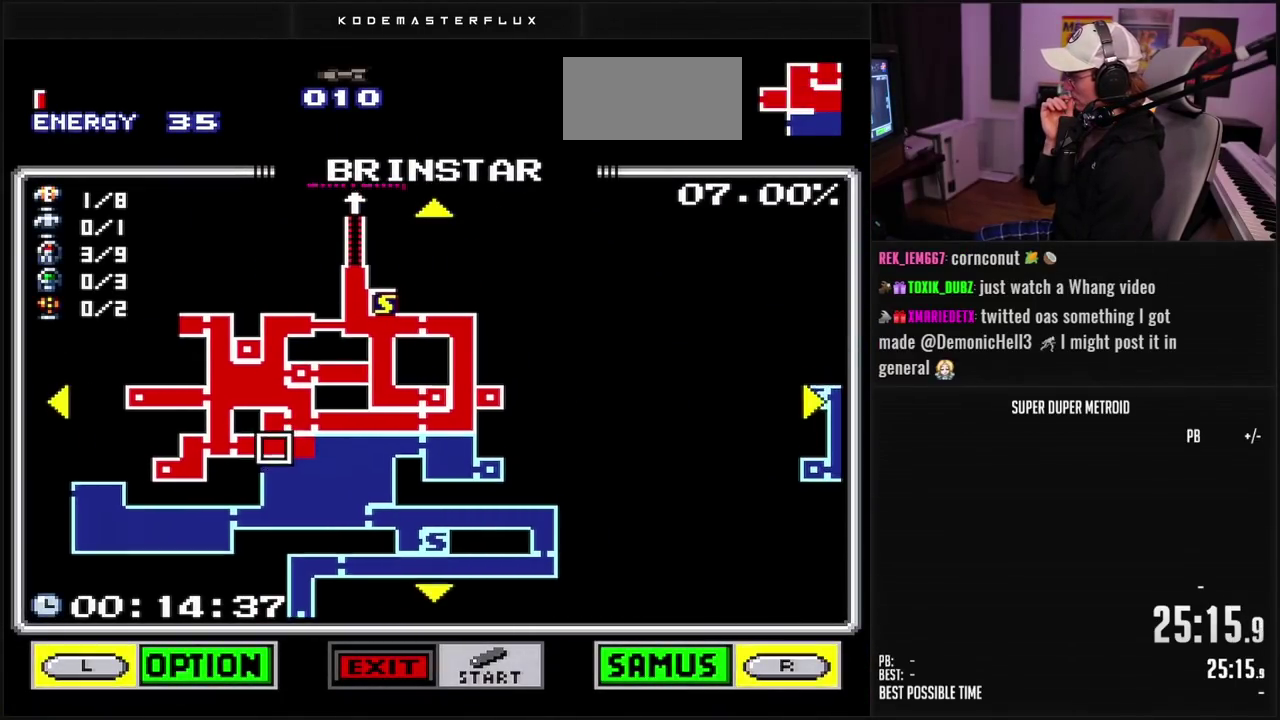
{"buttons": ["DPAD_RIGHT"], "events": [[117, "DPAD_UP", "up"], [217, "DPAD_RIGHT", "down"]]}
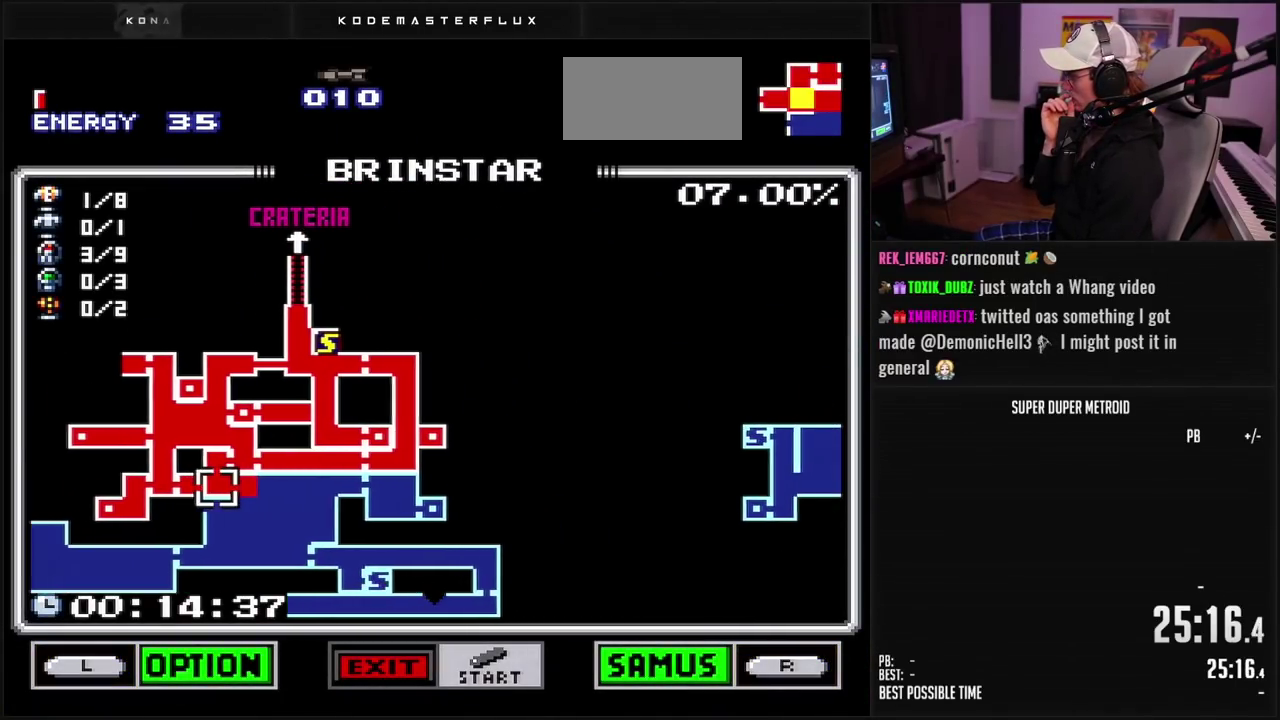
{"buttons": ["DPAD_RIGHT"], "events": []}
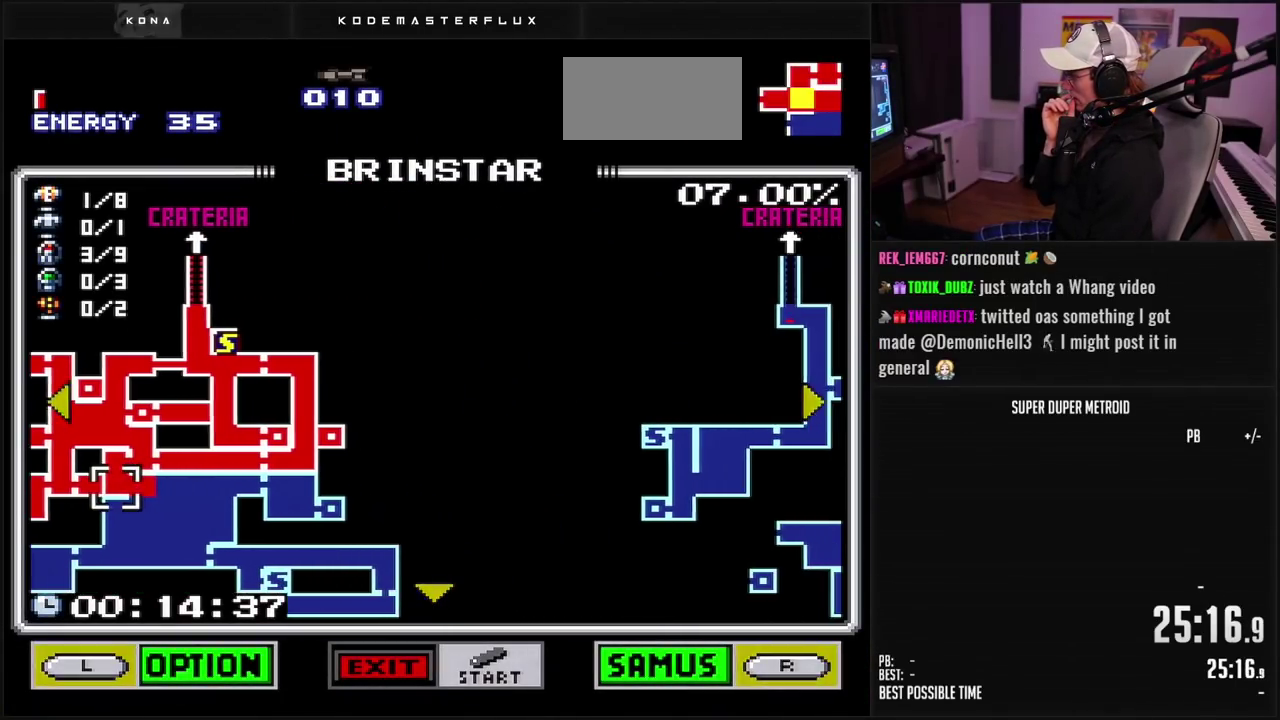
{"buttons": ["DPAD_RIGHT"], "events": []}
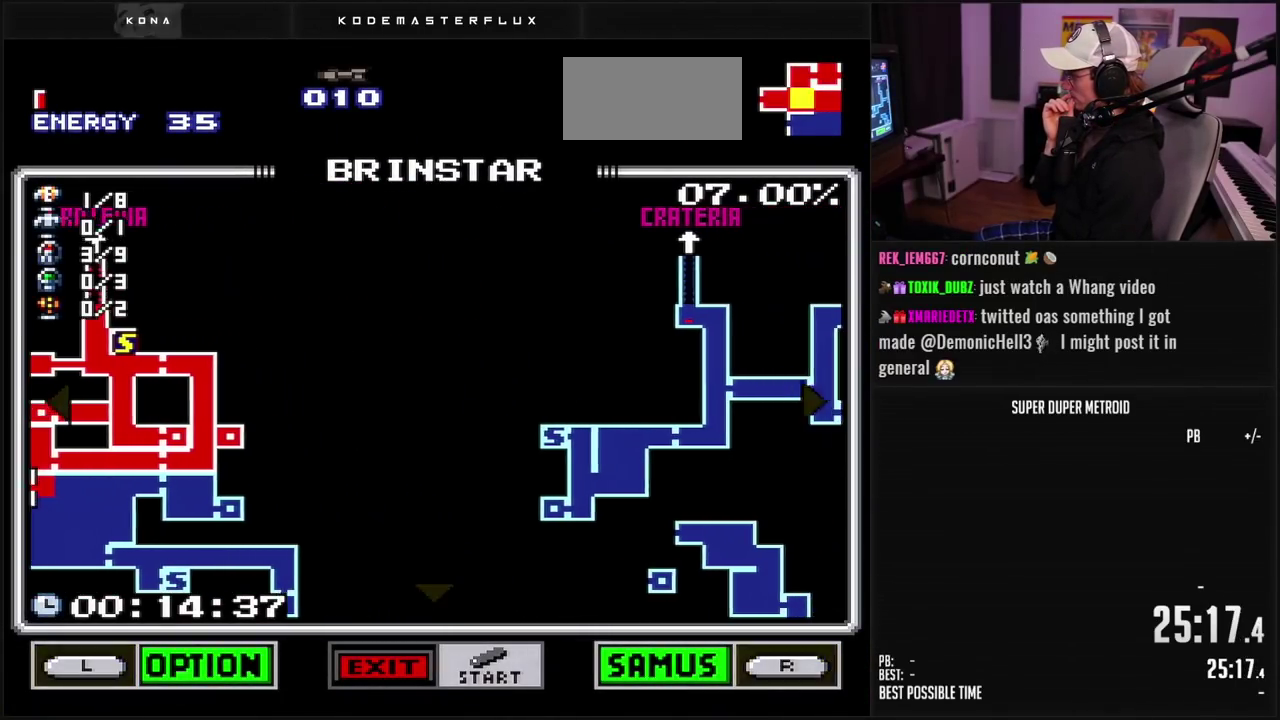
{"buttons": [], "events": [[450, "DPAD_RIGHT", "up"]]}
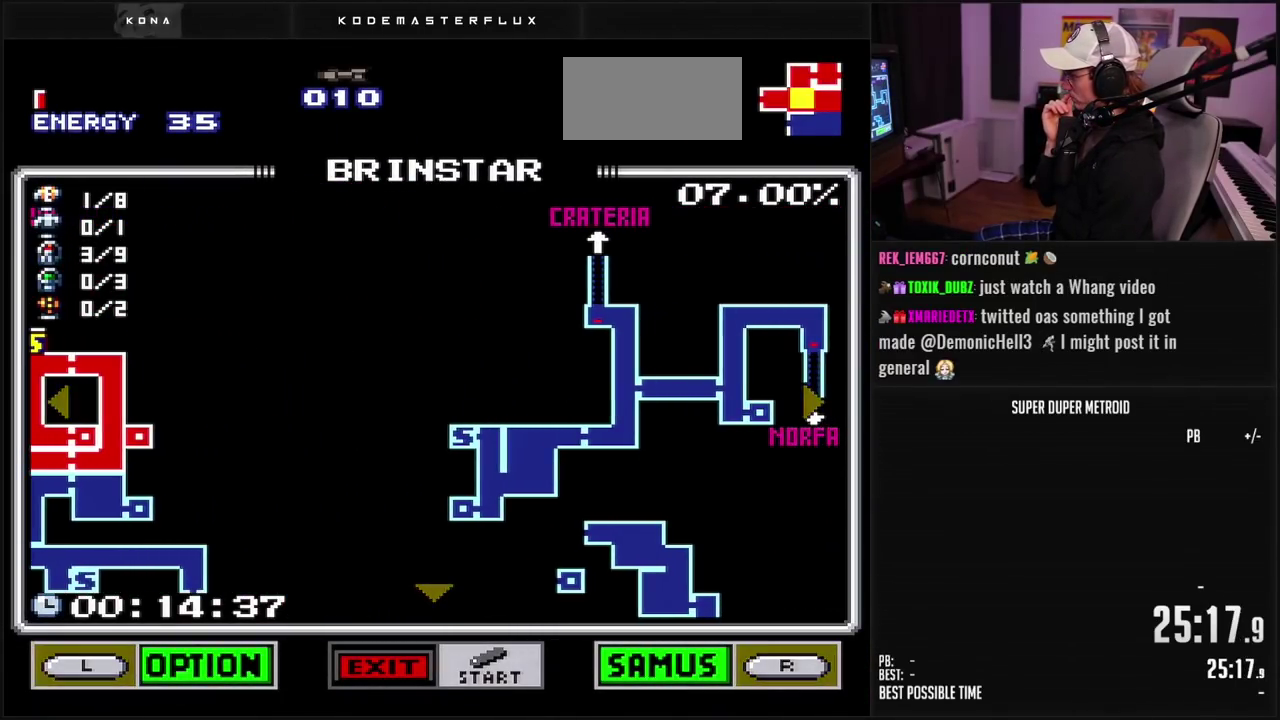
{"buttons": ["DPAD_DOWN"], "events": [[133, "DPAD_DOWN", "down"]]}
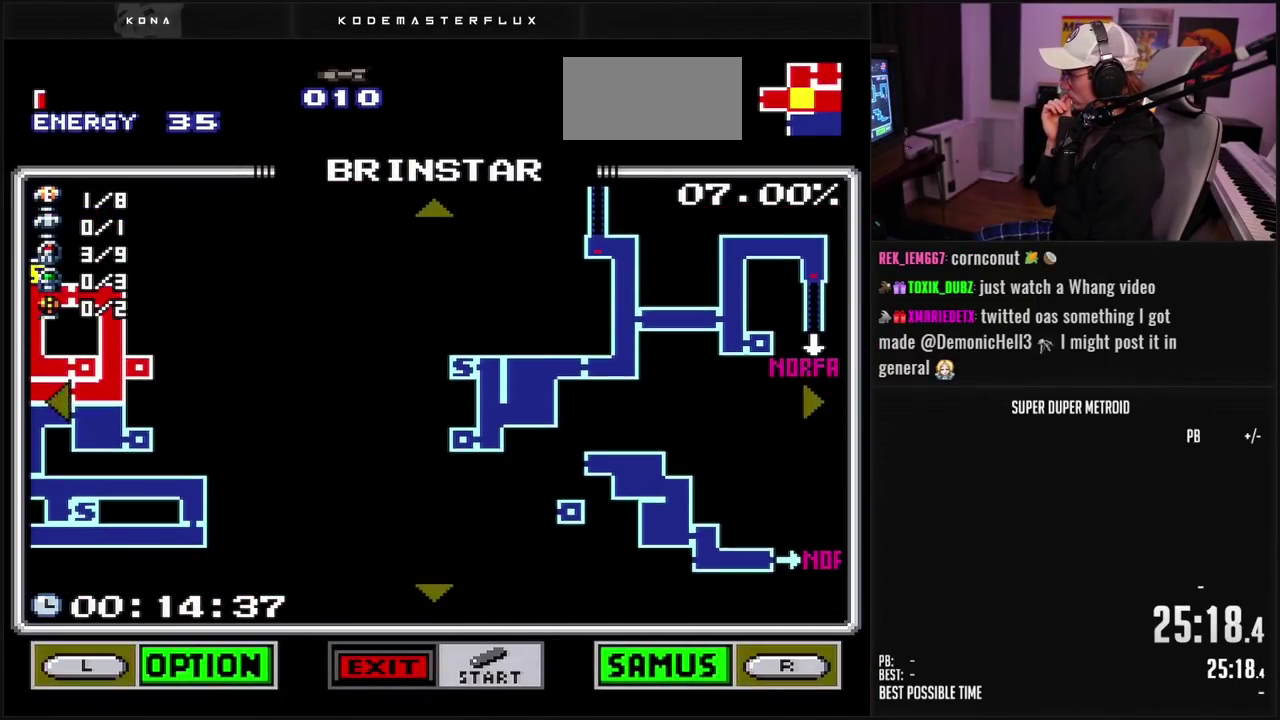
{"buttons": ["DPAD_DOWN"], "events": [[83, "DPAD_DOWN", "up"], [150, "DPAD_DOWN", "down"]]}
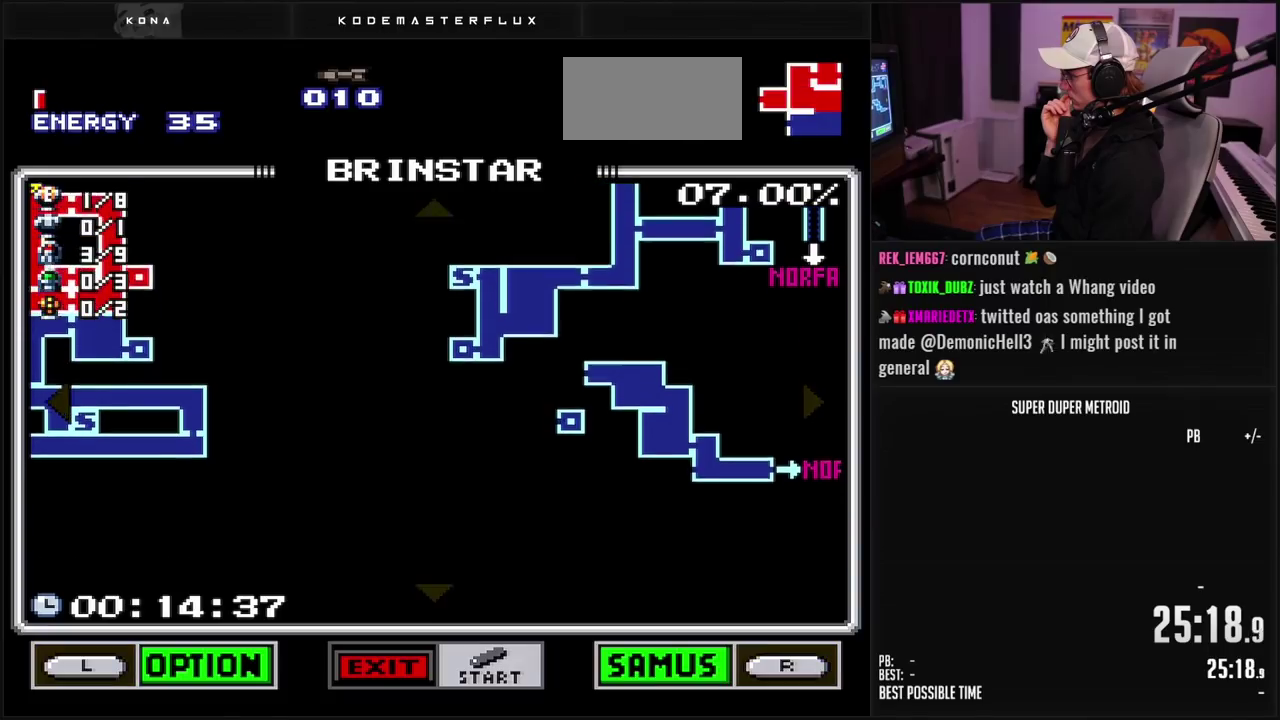
{"buttons": [], "events": [[50, "DPAD_DOWN", "up"]]}
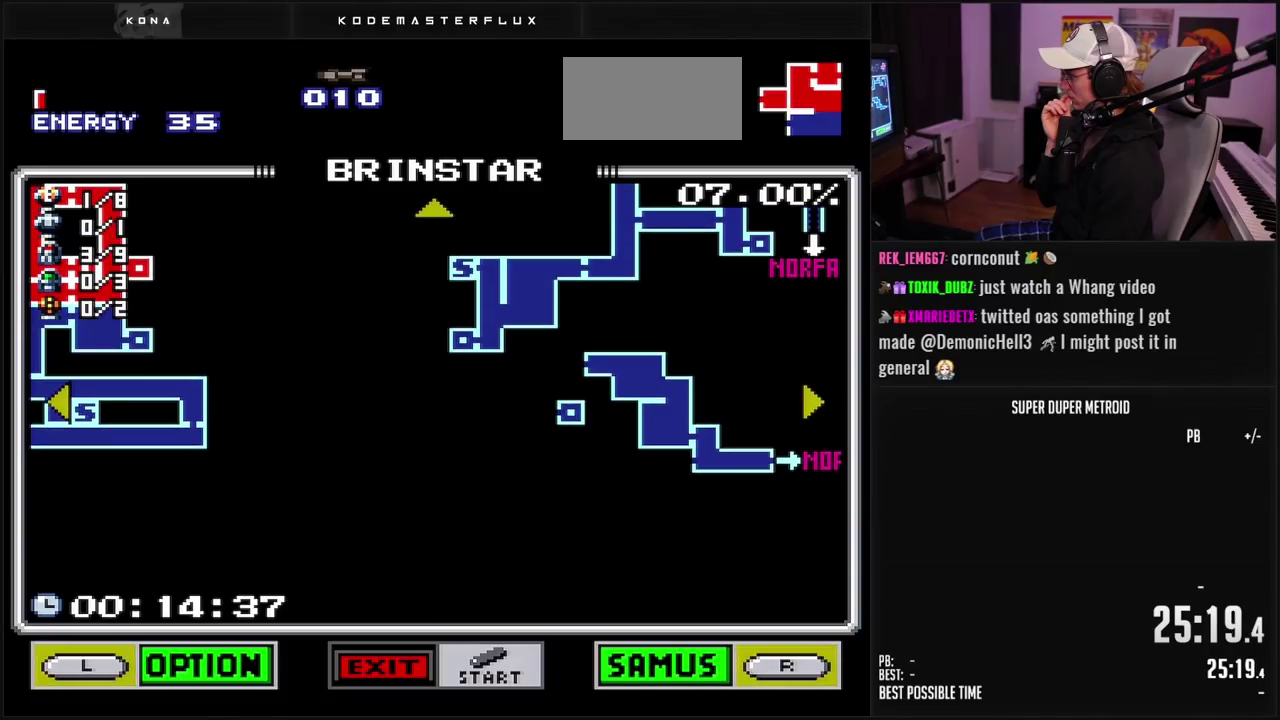
{"buttons": [], "events": [[133, "DPAD_UP", "down"], [450, "DPAD_UP", "up"]]}
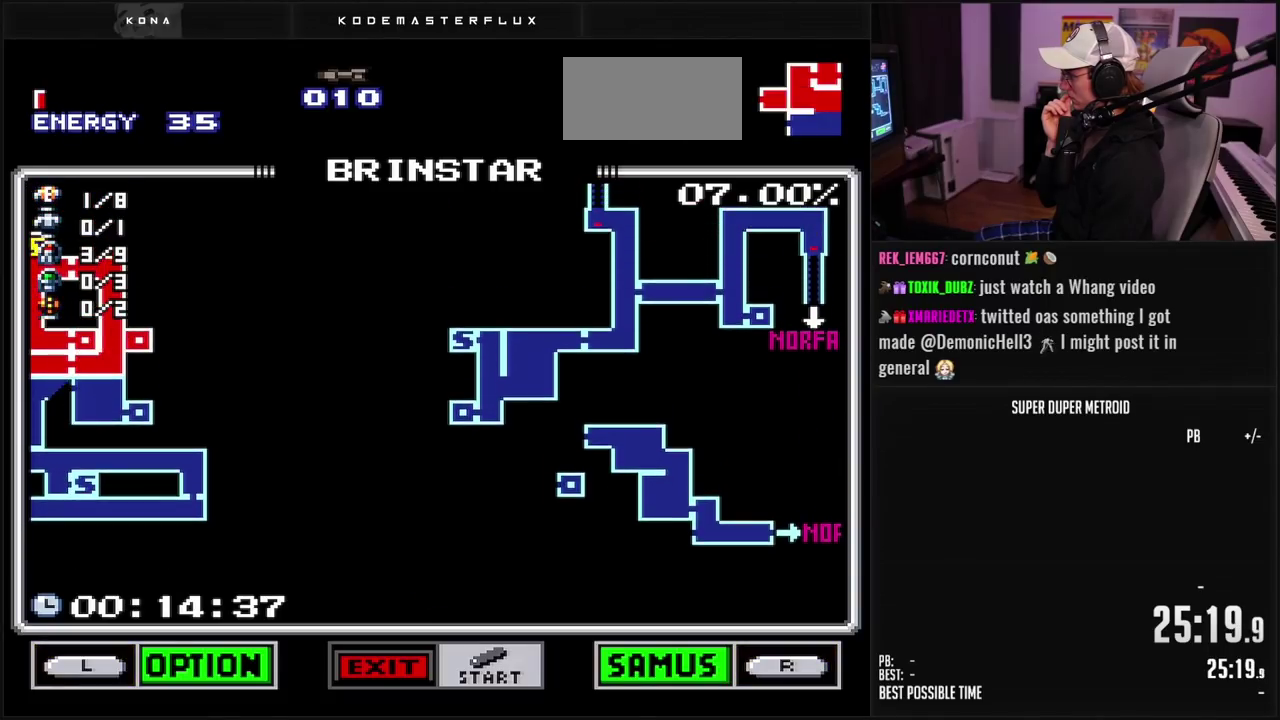
{"buttons": ["DPAD_RIGHT"], "events": [[67, "DPAD_RIGHT", "down"]]}
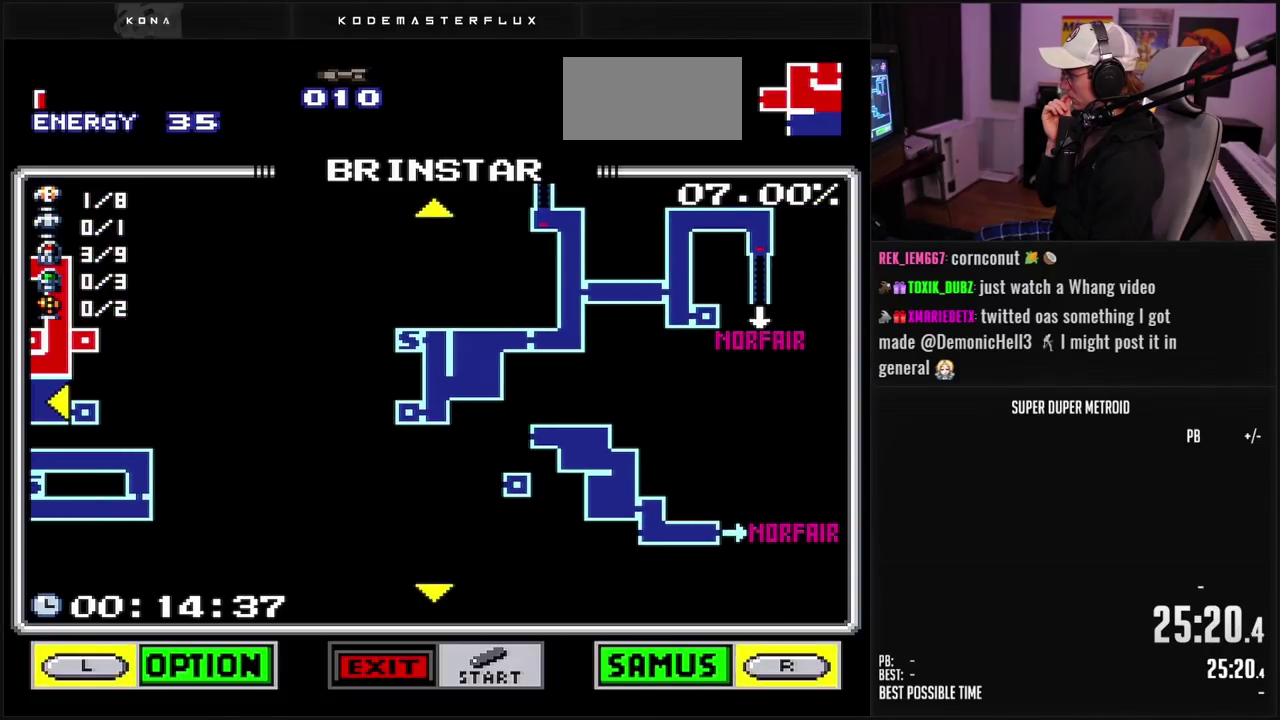
{"buttons": ["DPAD_UP"], "events": [[117, "DPAD_RIGHT", "up"], [167, "DPAD_UP", "down"]]}
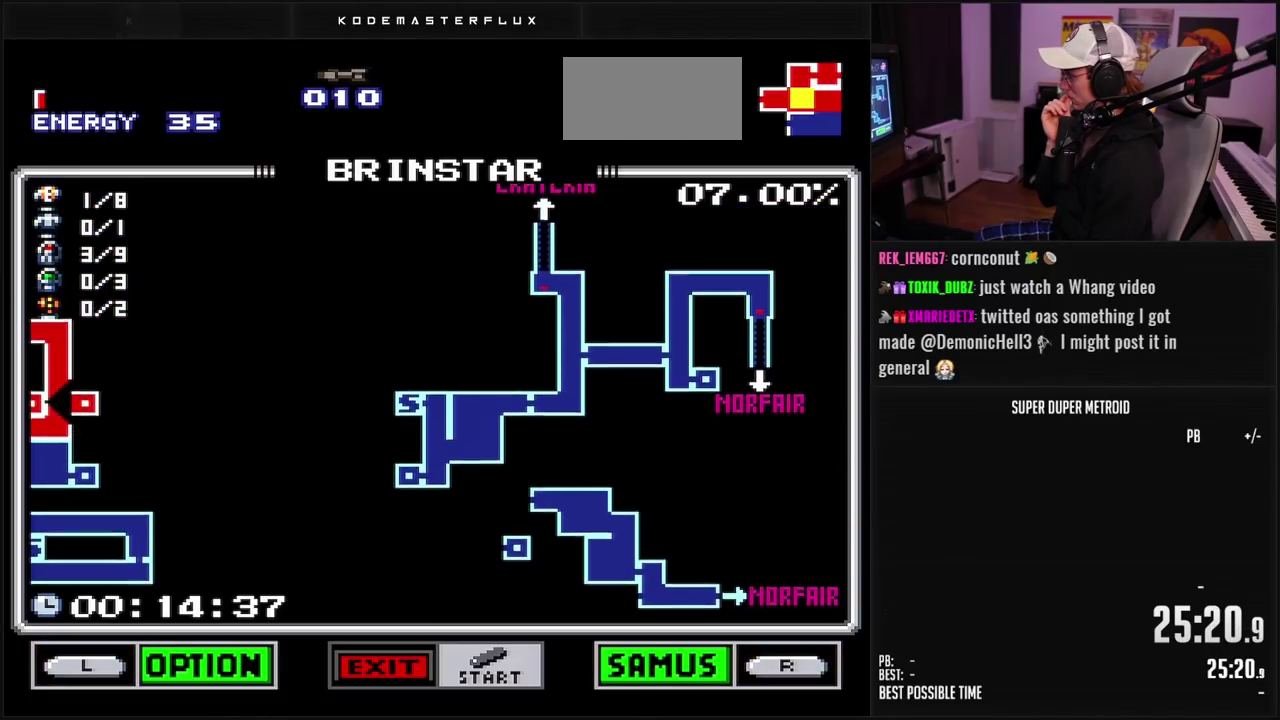
{"buttons": [], "events": [[400, "DPAD_UP", "up"]]}
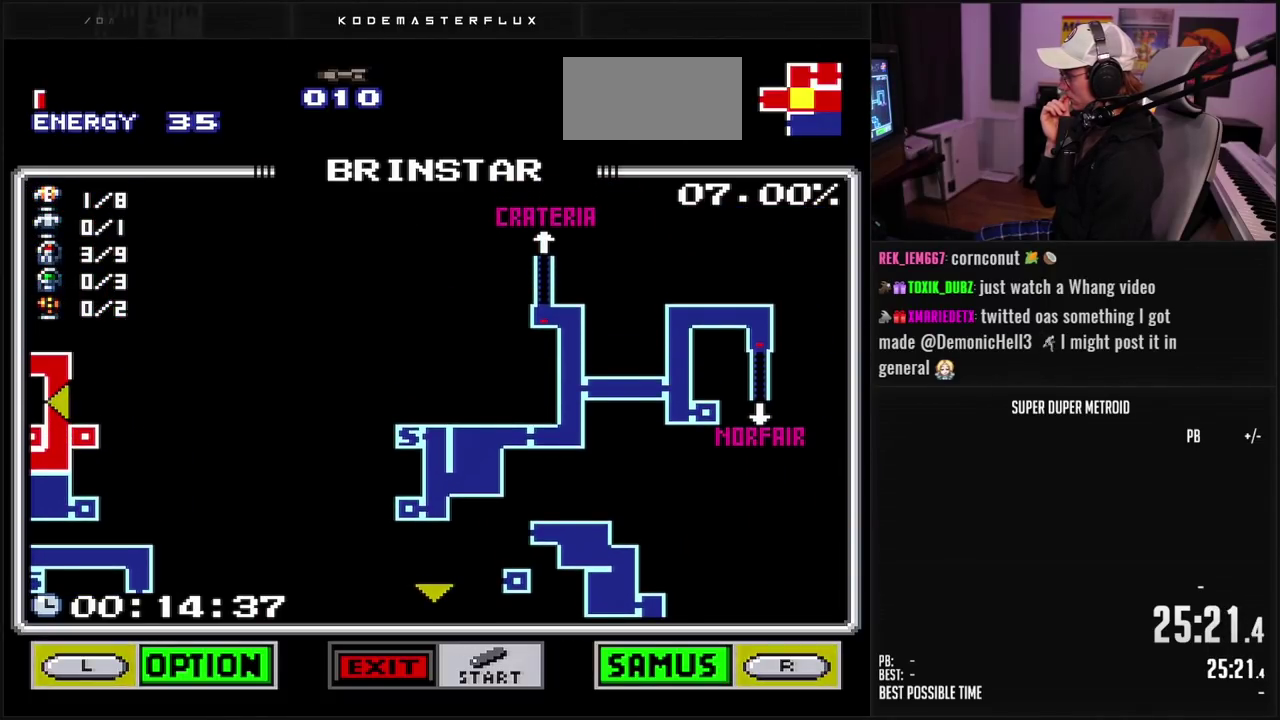
{"buttons": ["DPAD_LEFT"], "events": [[33, "DPAD_LEFT", "down"]]}
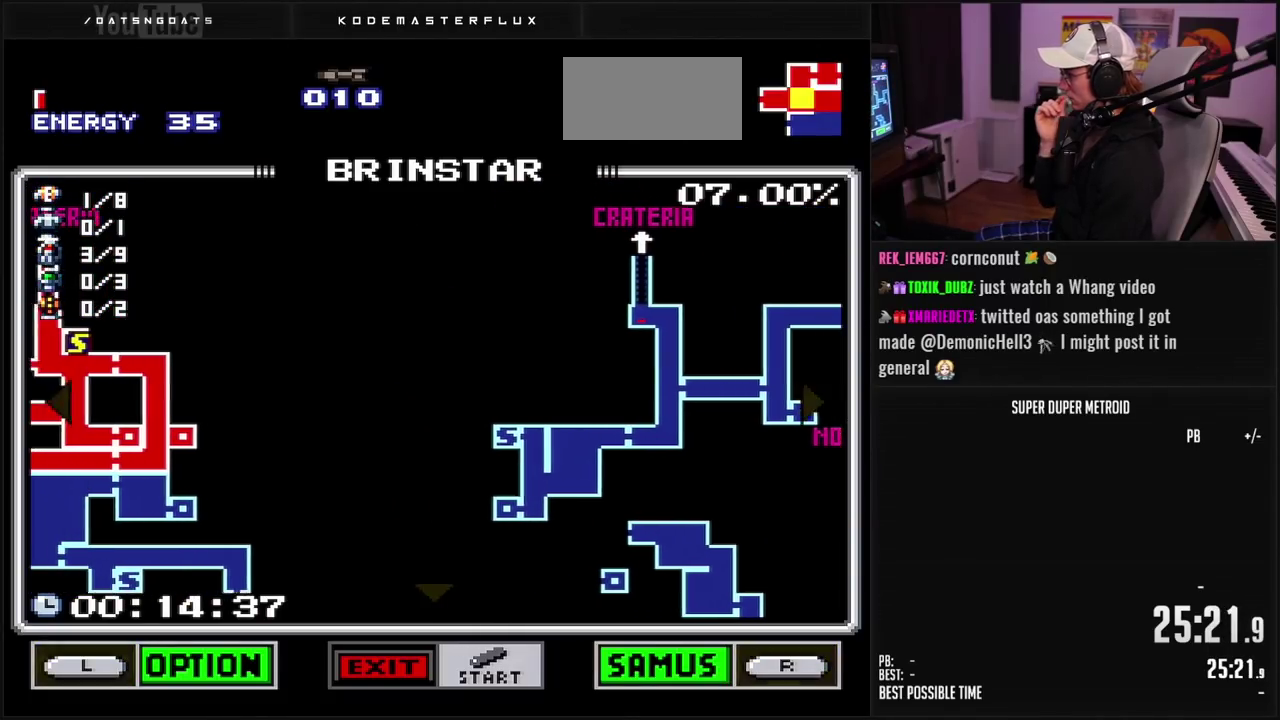
{"buttons": ["DPAD_LEFT"], "events": []}
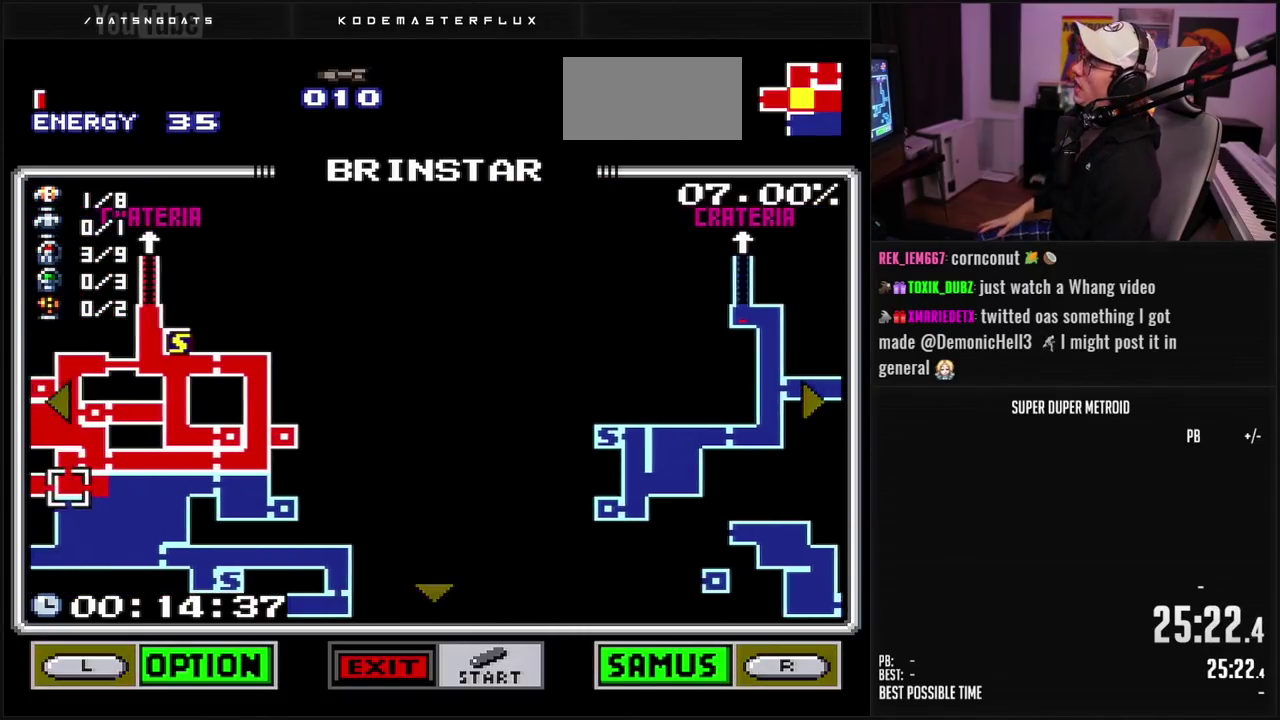
{"buttons": ["DPAD_LEFT"], "events": []}
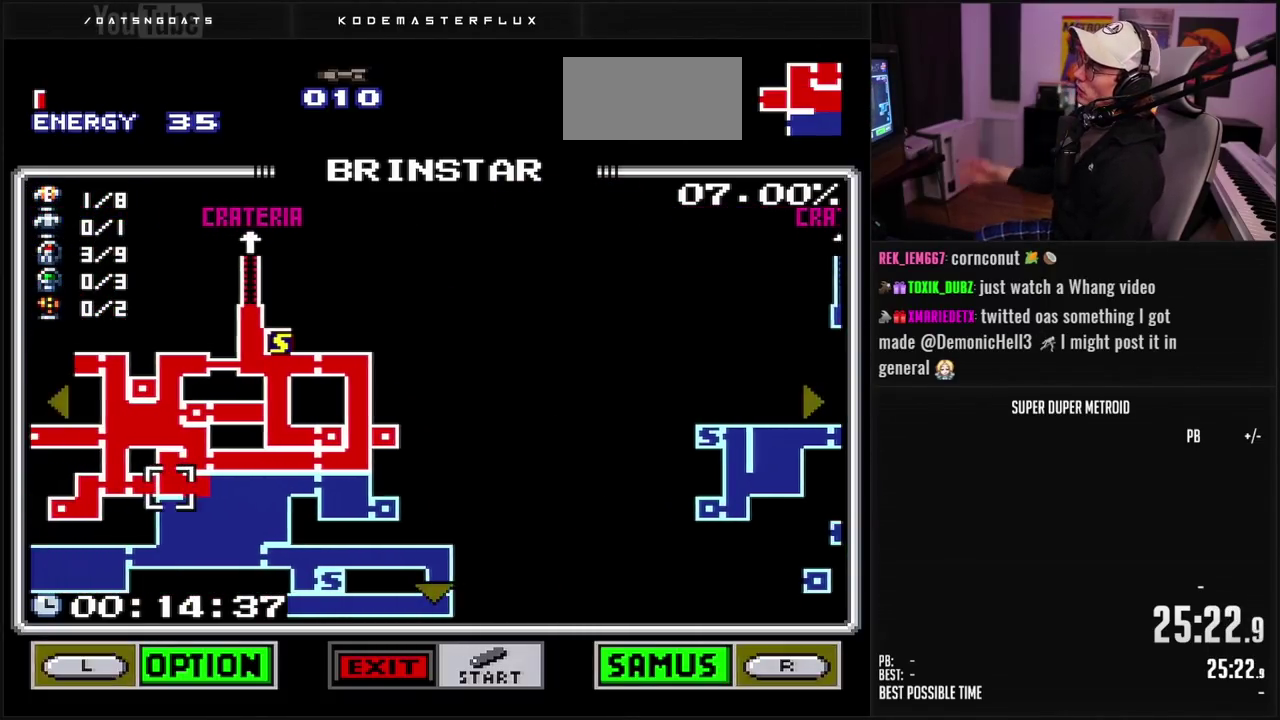
{"buttons": ["DPAD_LEFT"], "events": []}
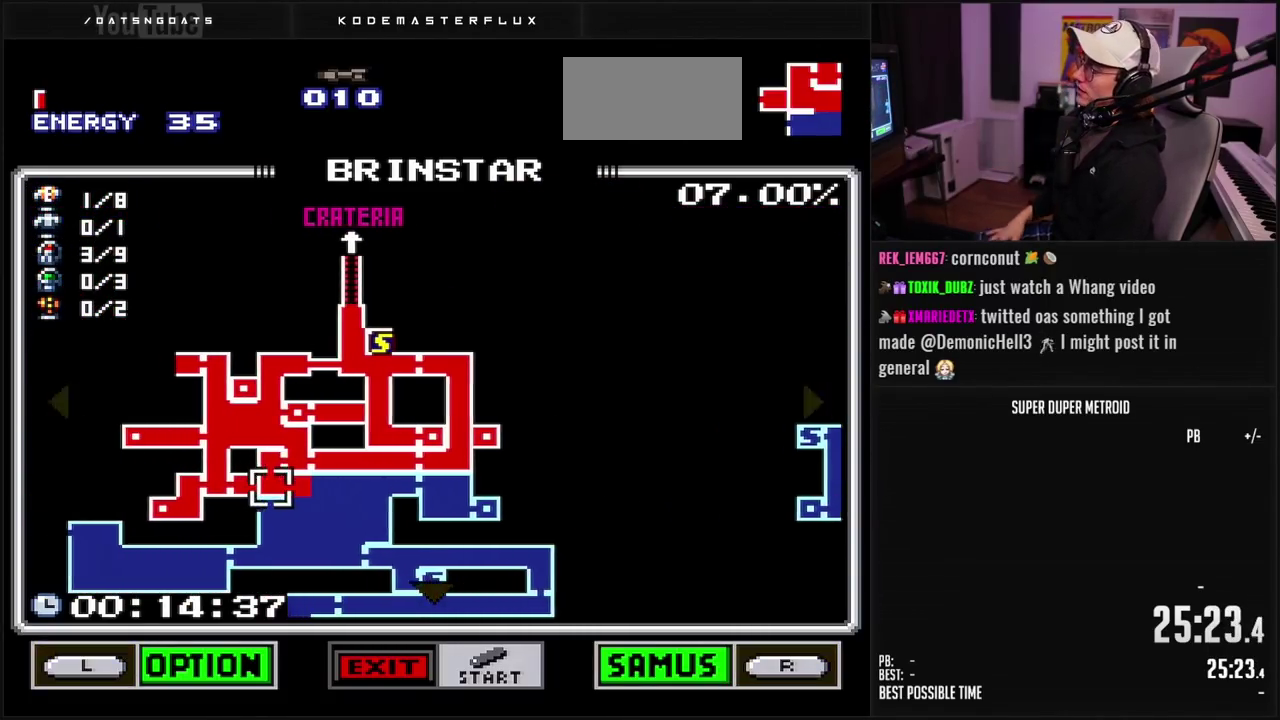
{"buttons": ["DPAD_DOWN"], "events": [[417, "DPAD_DOWN", "down"], [433, "DPAD_LEFT", "up"]]}
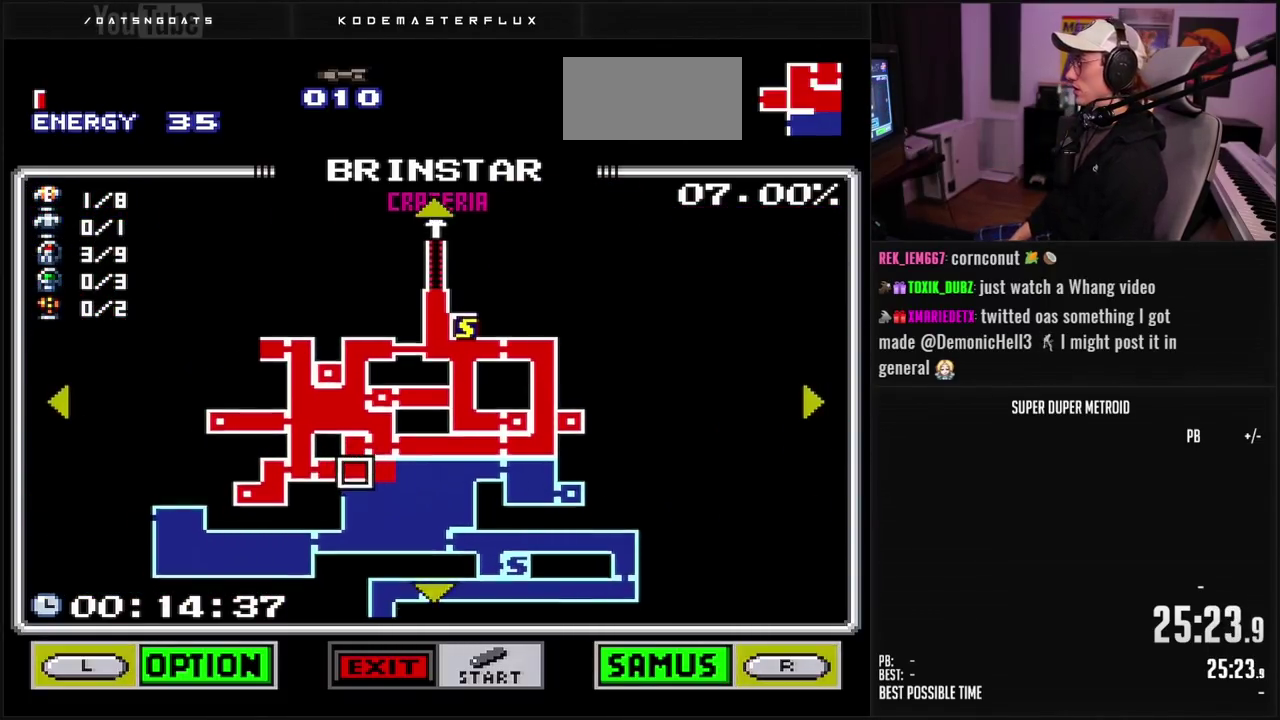
{"buttons": ["DPAD_LEFT"], "events": [[467, "DPAD_LEFT", "down"], [500, "DPAD_DOWN", "up"]]}